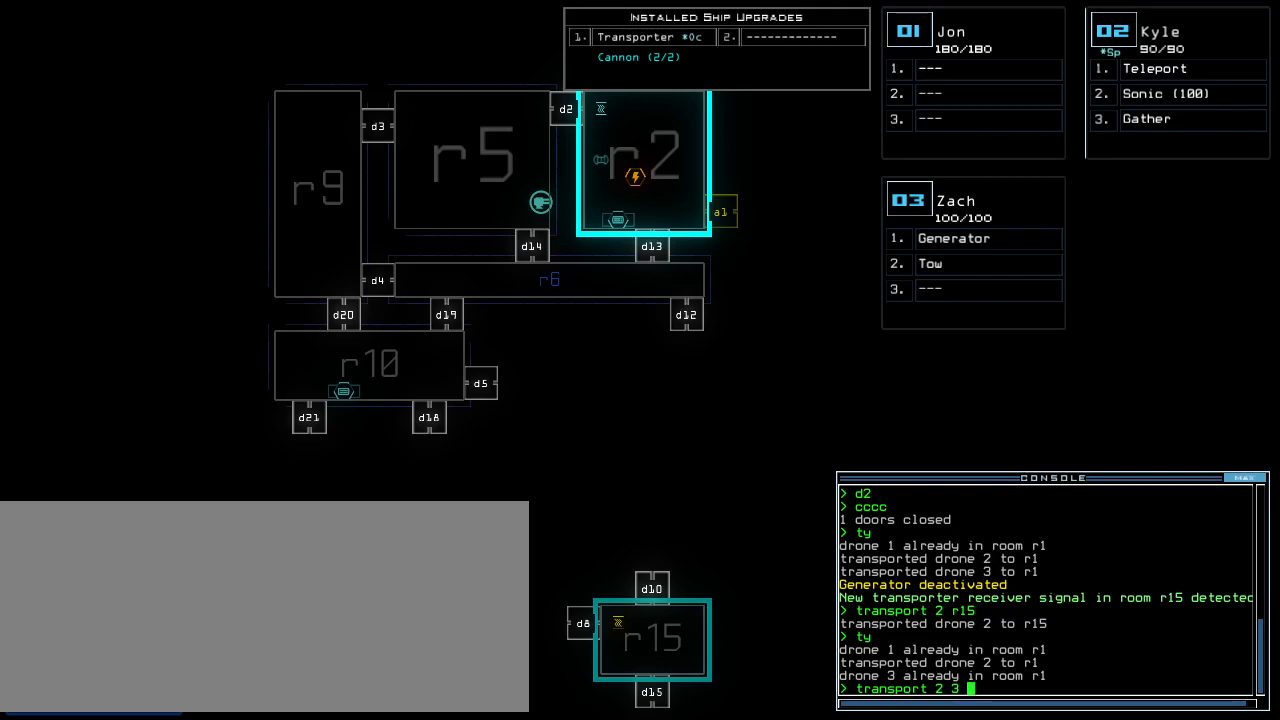
Gameplay with keyboard; each line is a JSON object with the keys held at the frame after it. "events" lists presses ("down") and releases ("up") of ".", "0", "1", "2", "3", "4", "5", "6", "7", "8", "9", "a", "b", "backspace", "c", "caps_lock", "comma", "ctrl_l", "ctrl_r", "d", "down", "e", "equals", "escape", "f", "f8", "g", "h", "i", "j", "k", "l", "left", "m", "minus", "n", "o", "p", "q", "quote", "r", "return", "right", "s", "semicolon", "shift_l", "shift_r", "space", "t", "tab", "tilde", "u", "up", "v", "w", "x", "y" and "z" between this image and that frame as [ms after this image, input, new state], when the widget could be followed in between. No other keys are recorded. Mouse input is not recorded.
{"keys": ["left"], "events": [[417, "left", "down"]]}
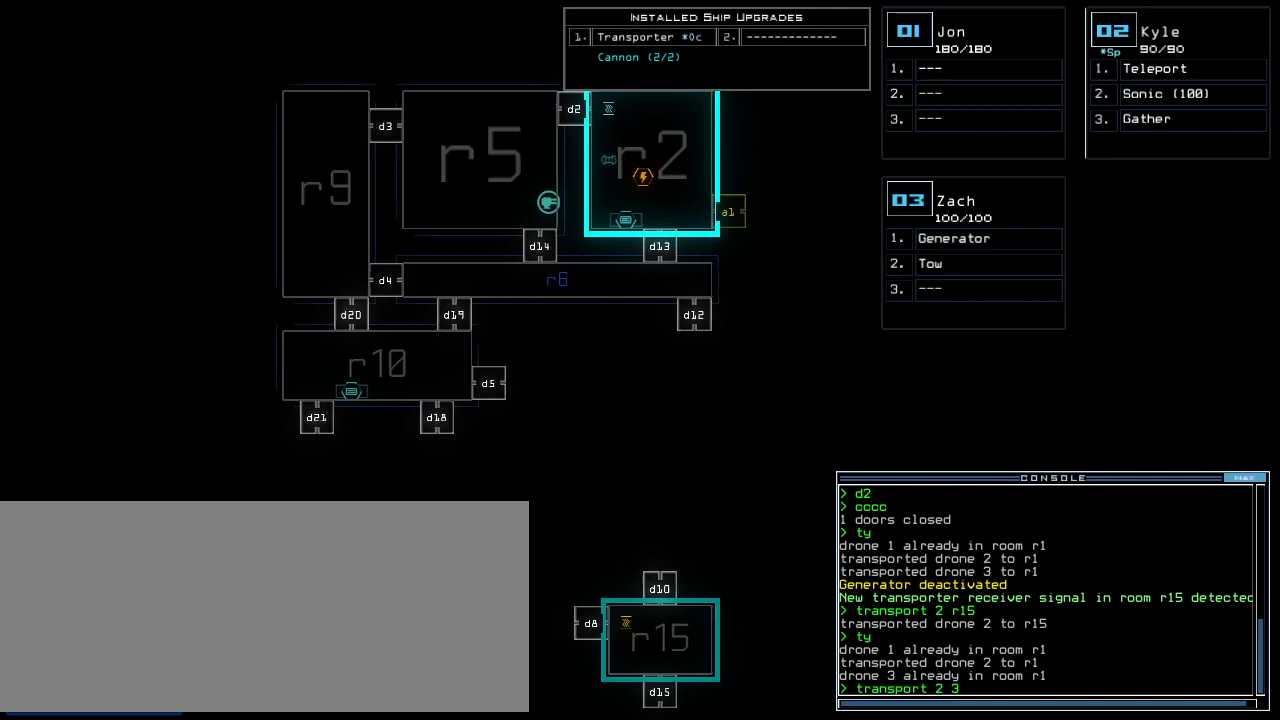
{"keys": ["left"], "events": [[125, "left", "up"], [396, "left", "down"]]}
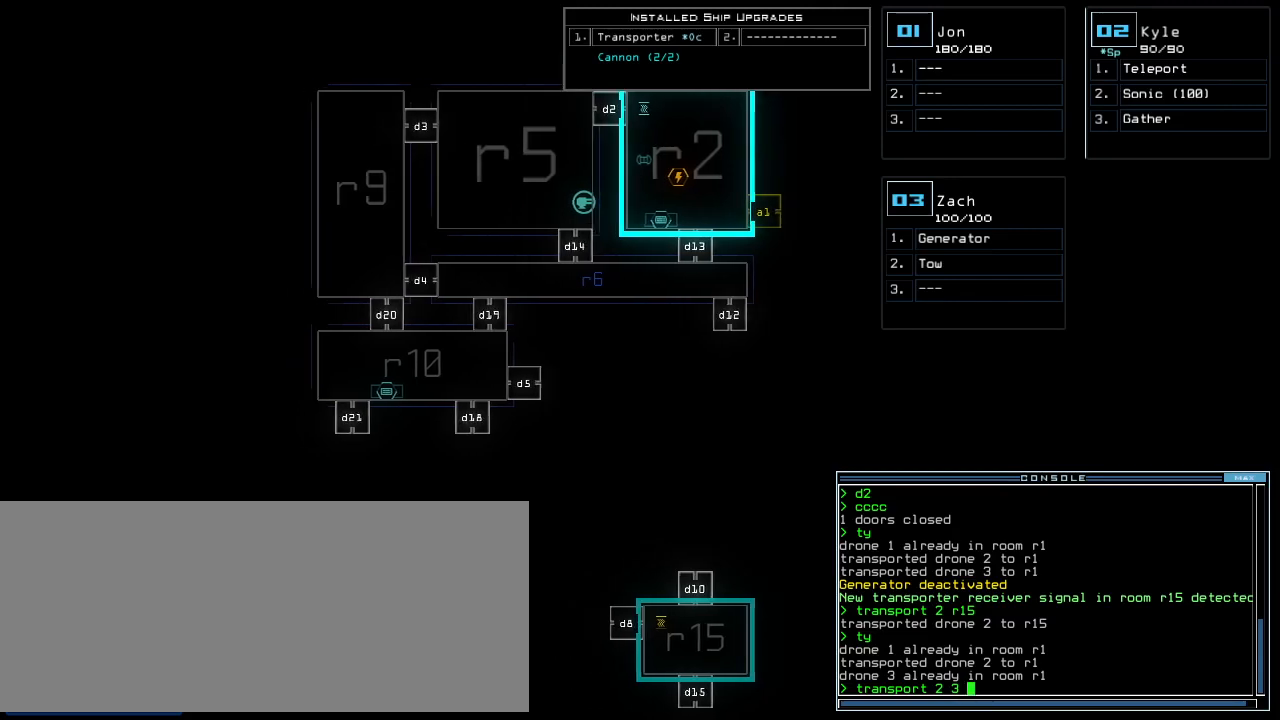
{"keys": ["down"], "events": [[21, "left", "up"], [83, "down", "down"]]}
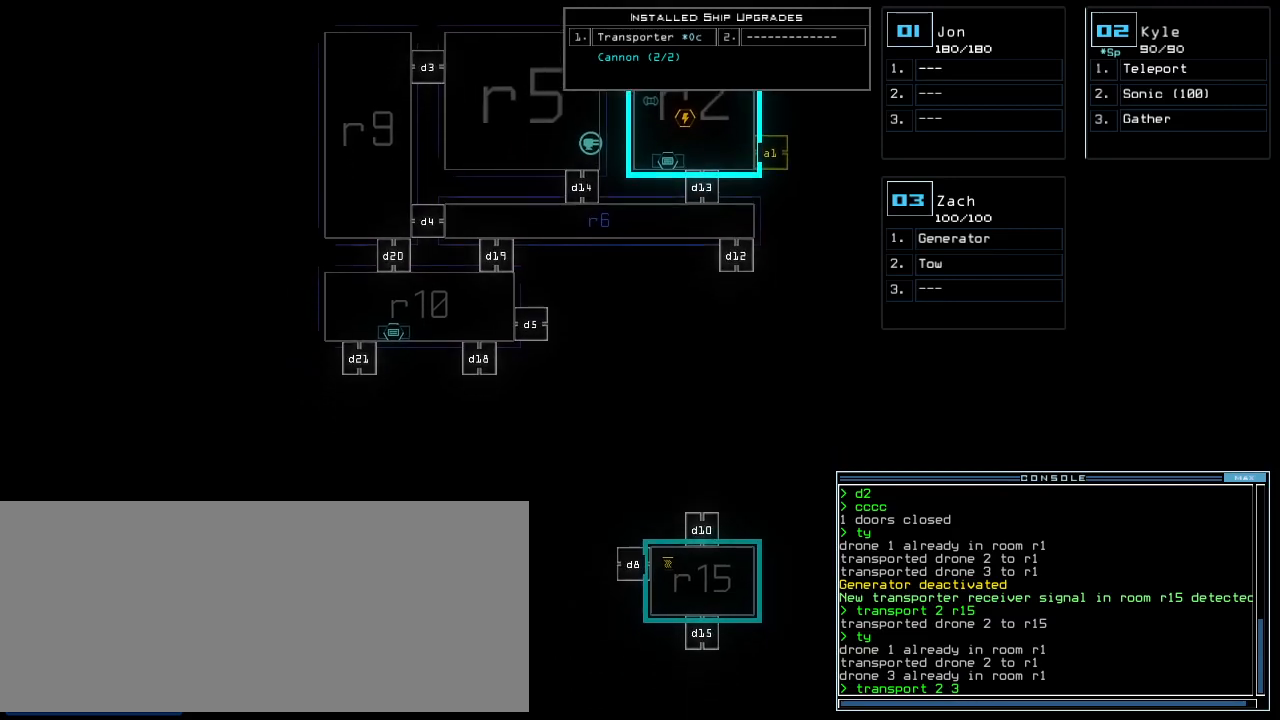
{"keys": ["down"], "events": []}
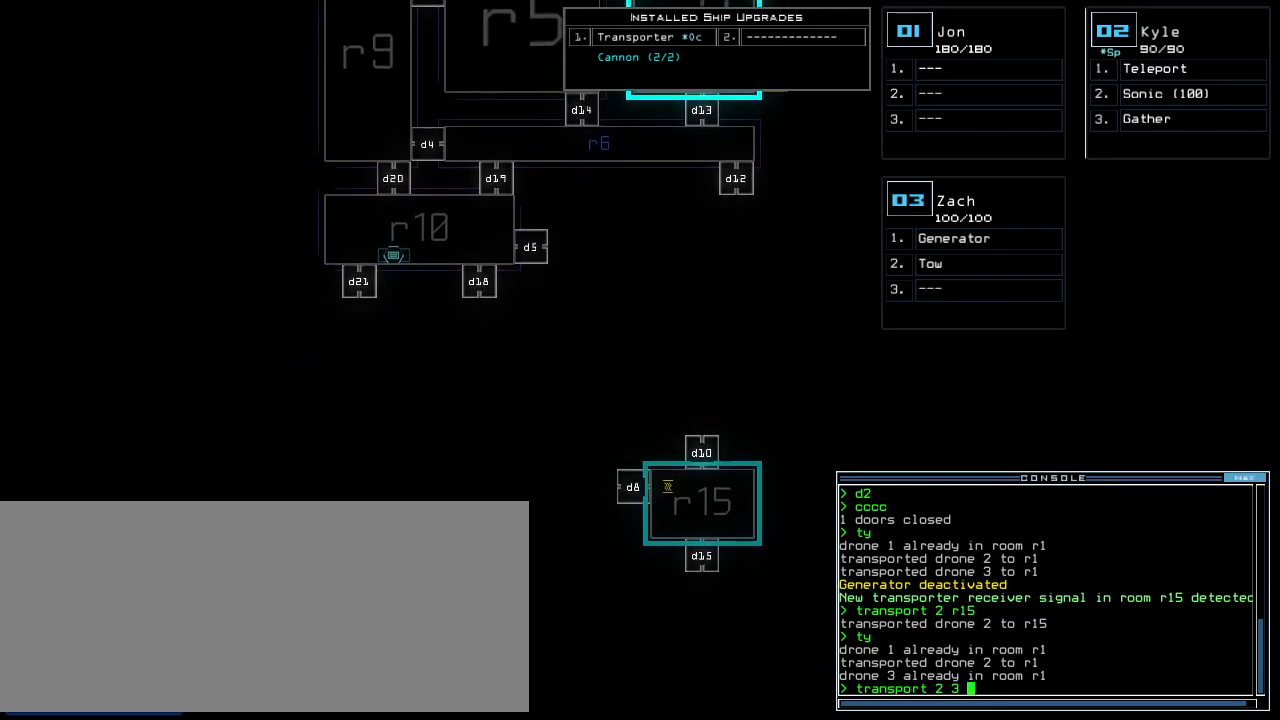
{"keys": [], "events": [[83, "down", "up"], [167, "left", "down"], [250, "left", "up"], [271, "left", "down"], [312, "left", "up"]]}
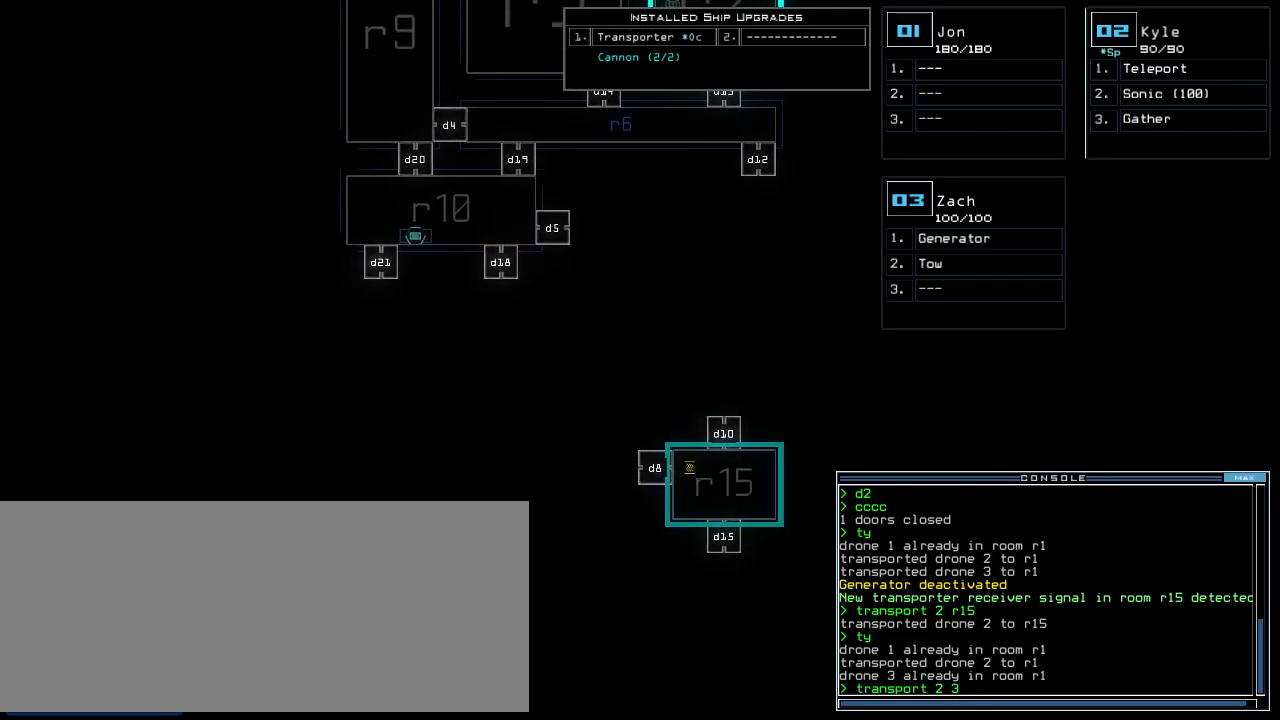
{"keys": [], "events": [[21, "down", "down"], [104, "down", "up"]]}
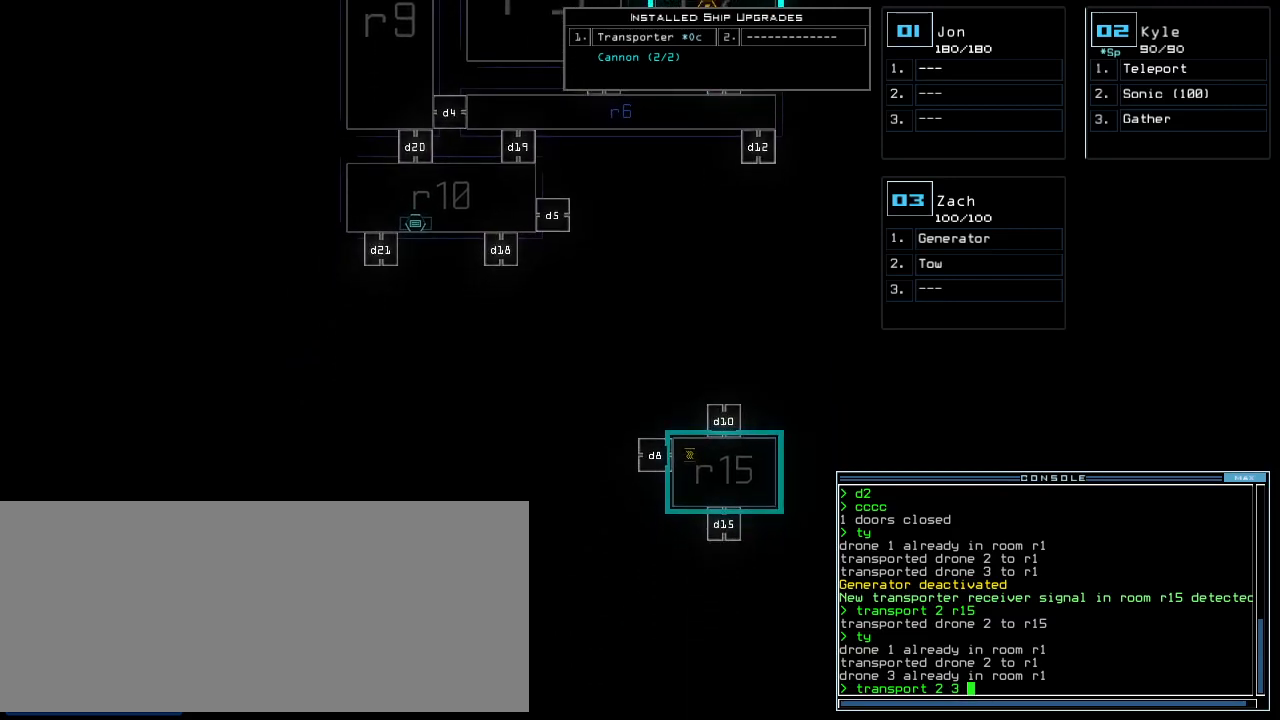
{"keys": [], "events": []}
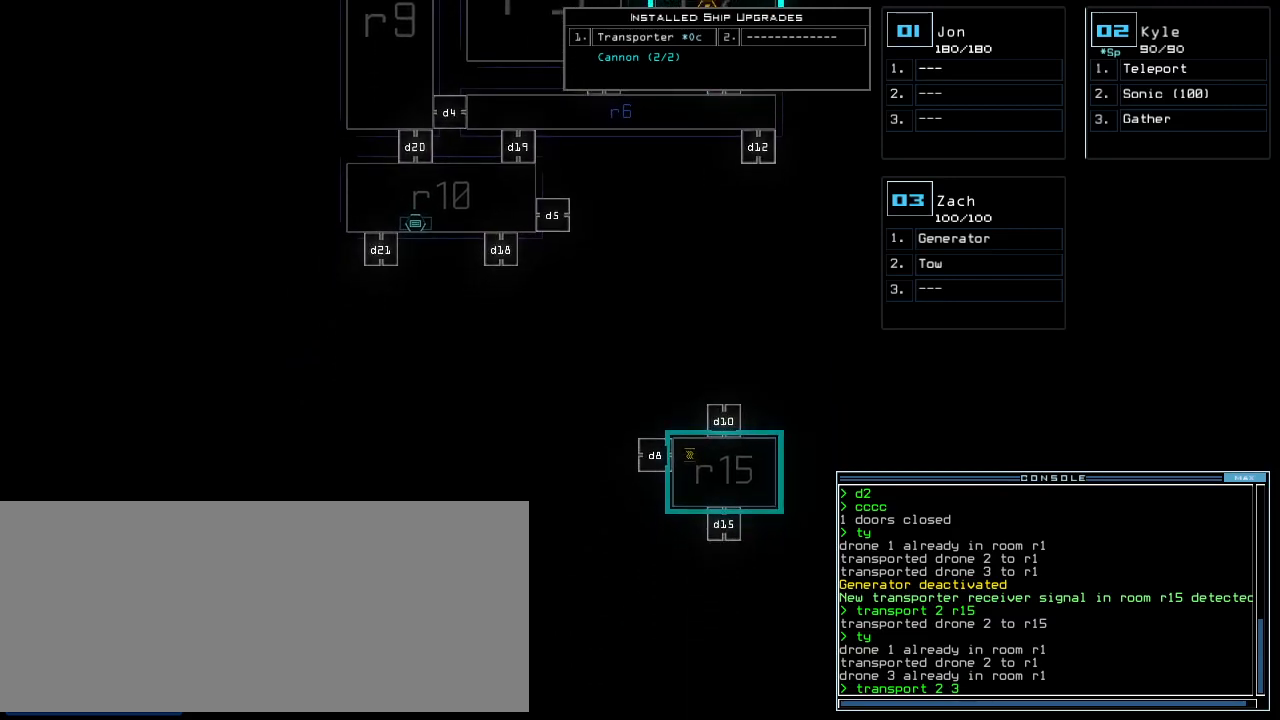
{"keys": [], "events": [[250, "up", "down"], [396, "up", "up"]]}
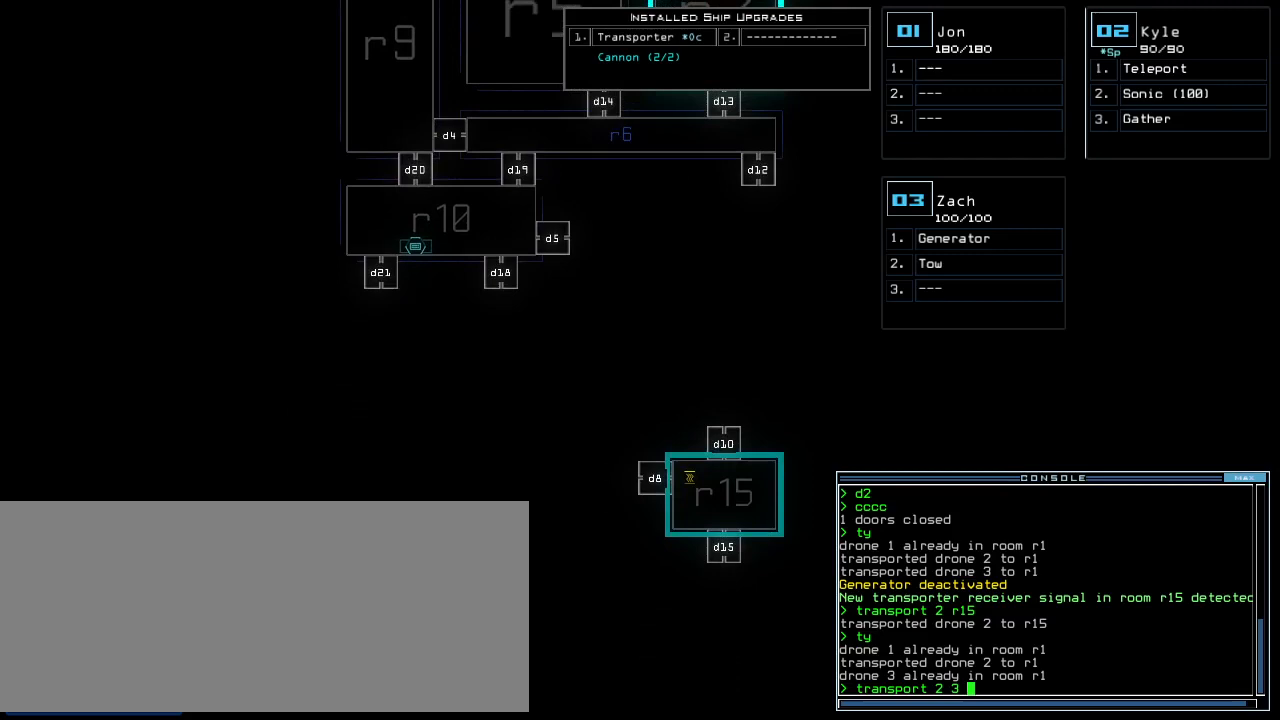
{"keys": [], "events": []}
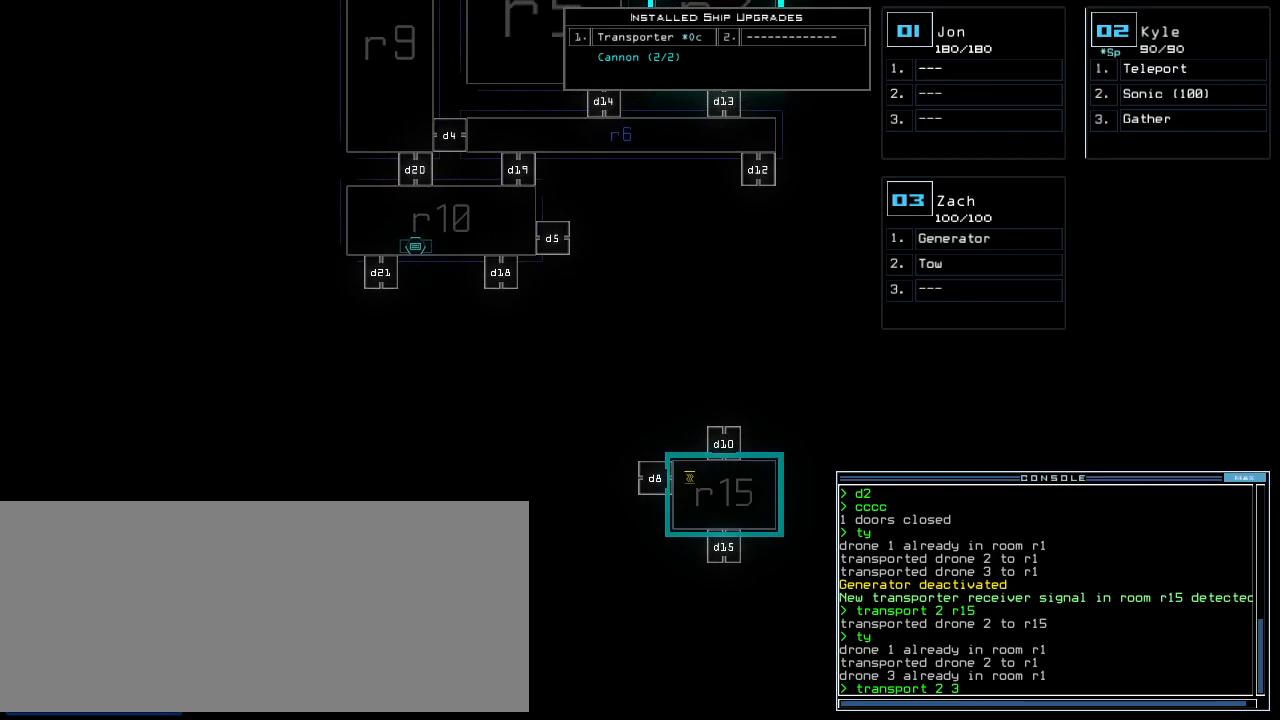
{"keys": [], "events": [[417, "r", "down"], [458, "r", "up"]]}
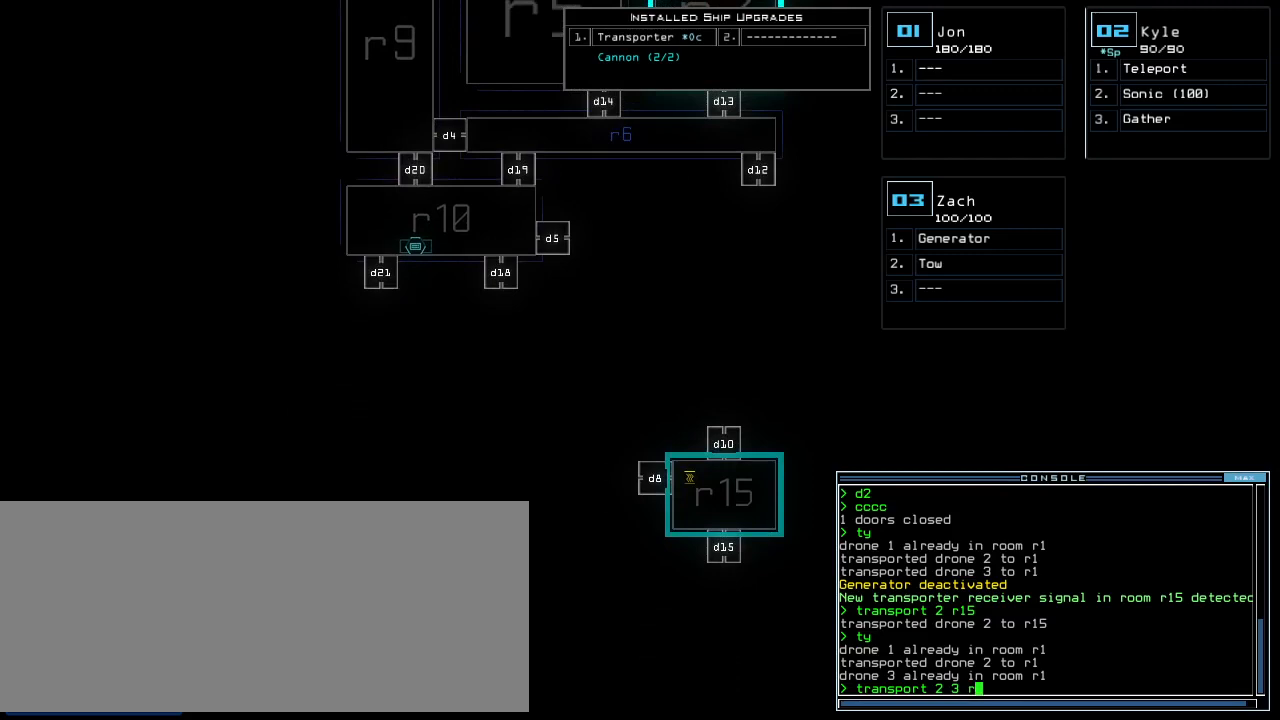
{"keys": [], "events": []}
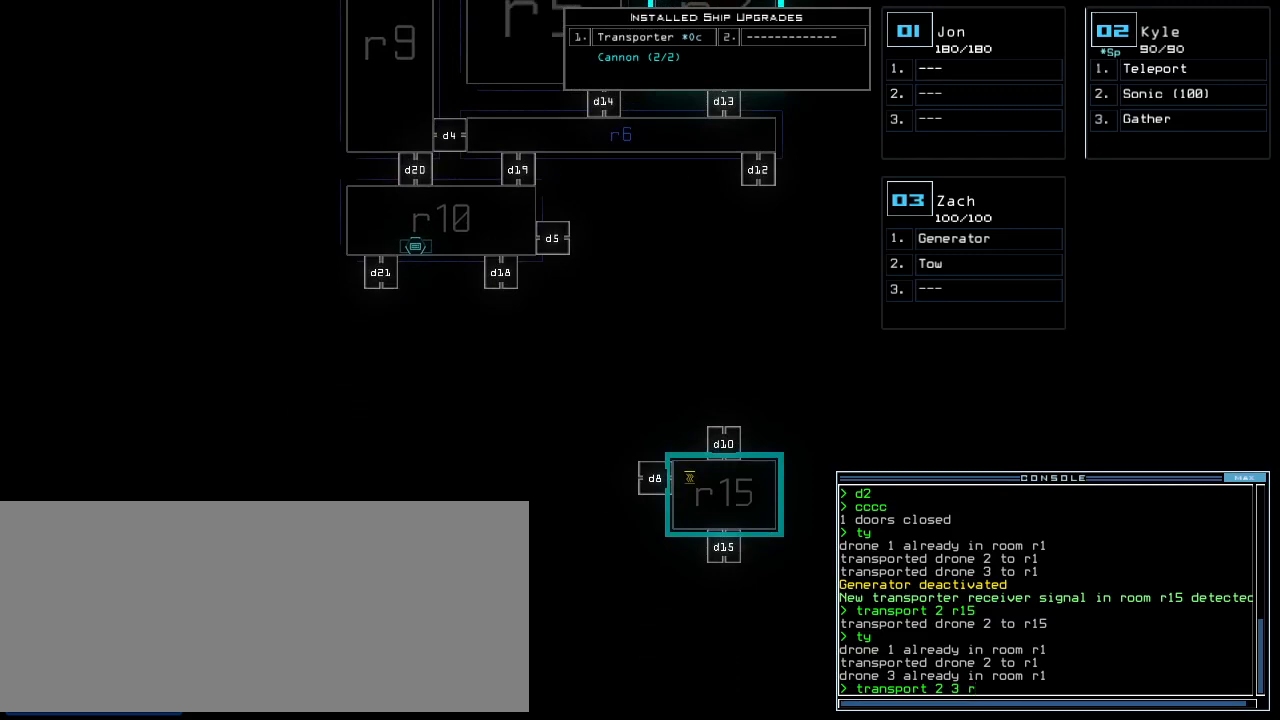
{"keys": [], "events": []}
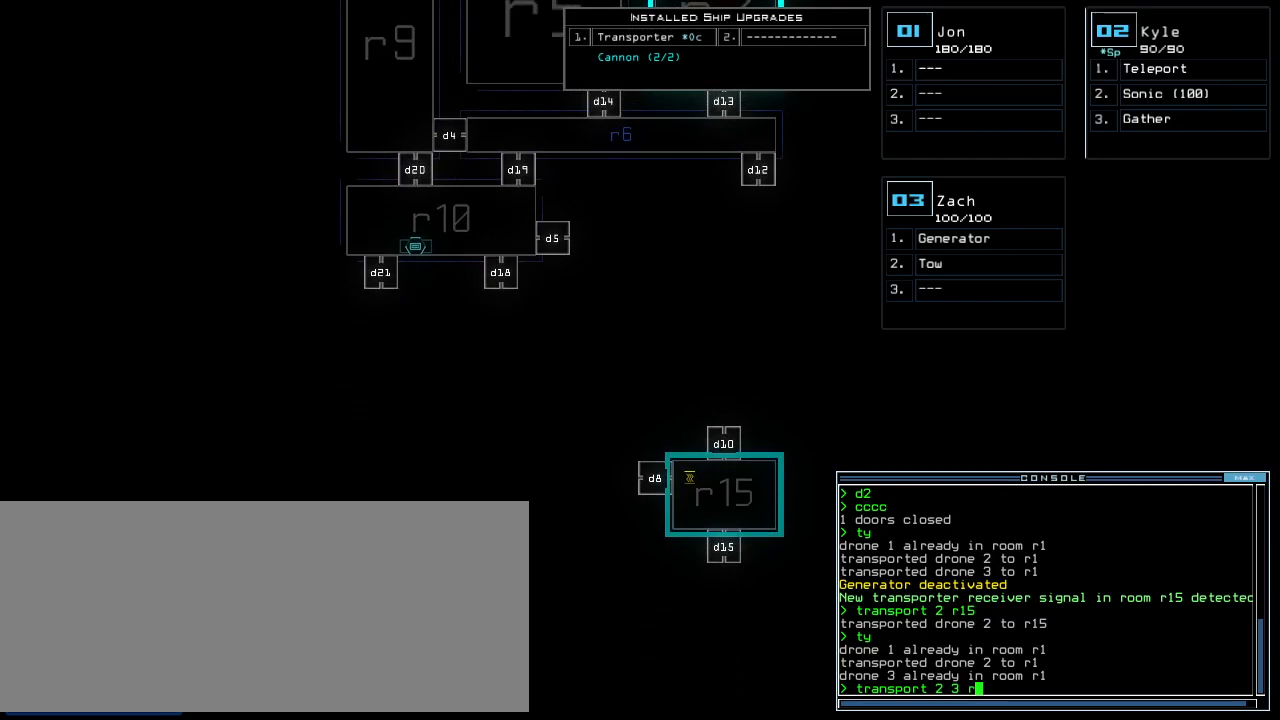
{"keys": ["up"], "events": [[188, "up", "down"], [333, "up", "up"], [417, "up", "down"]]}
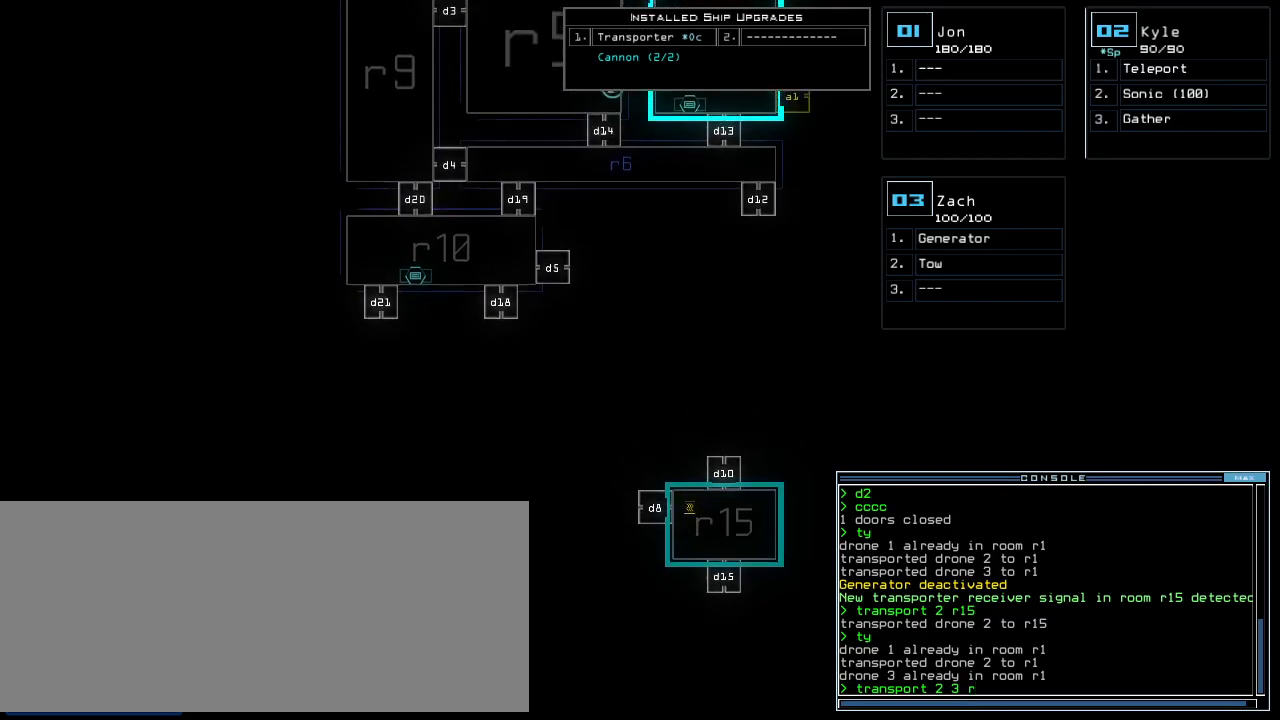
{"keys": [], "events": [[42, "up", "up"], [167, "up", "down"], [479, "up", "up"]]}